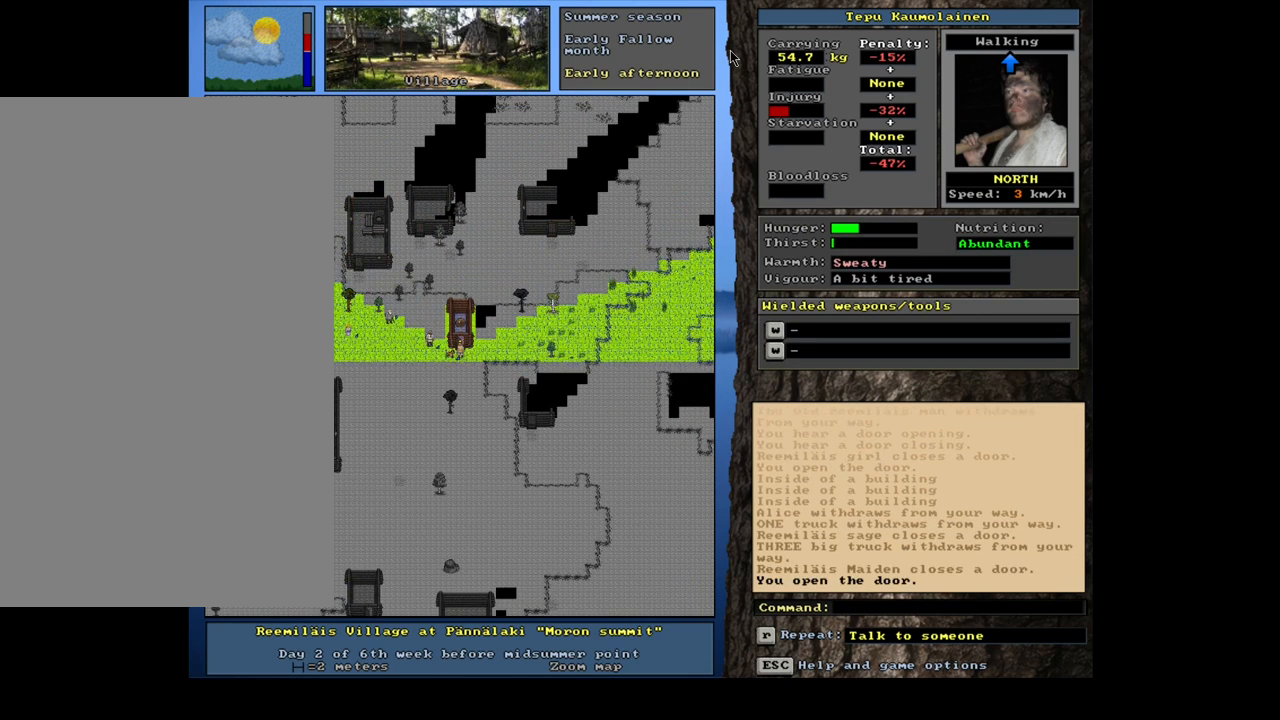
Gameplay with keyboard and mouse; each line is a JSON object with the keys and mouse buttons held at the frame after it. "events" lists presses ("down") and releases ("up") of ".", "/", "0", "1", "2", "3", "4", "5", "6", "7", "8", "9", "a", "alt_l", "alt_r", "b", "backslash", "backspace", "c", "caps_lock", "comma", "ctrl_l", "ctrl_r", "d", "down", "e", "equals", "escape", "f", "f1", "f10", "f11", "f12", "f2", "f3", "f4", "f5", "f6", "f7", "f8", "f9", "g", "h", "i", "j", "k", "l", "lbracket", "left", "m", "minus", "n", "num0", "num1", "num2", "num3", "num4", "num5", "num6", "num7", "num9", "o", "p", "q", "quote", "r", "rbracket", "return", "right", "s", "semicolon", "shift_l", "shift_r", "space", "super", "t", "tab", "tilde", "u", "up", "v", "w", "x", "y", "z", "mouse_left", "mouse_wheel" and "mouse_right" between this image and that frame as [ms after this image, input, new state], when the widget could be followed in between; "num8" appears only as held states. "mouse_left", "mouse_wheel", "mouse_right" = the "left", "wheel", "right" buttons of the "mouse" list. No other keys are recorded. "wheel" means that the mouse wheel is clicked or scrolled. Mouse movement is not recorded. Not read: other_keys.
{"keys": [], "mouse": []}
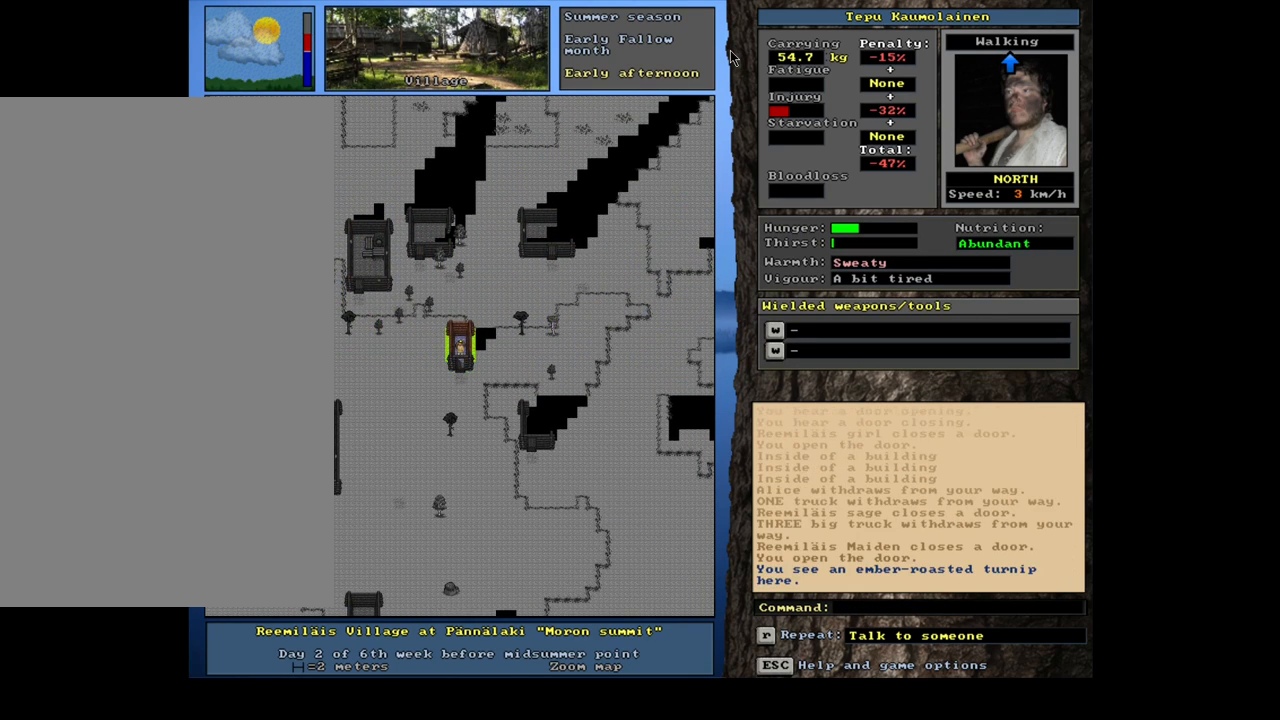
{"keys": [], "mouse": [], "events": [[33, "f3", "down"], [117, "f3", "up"]]}
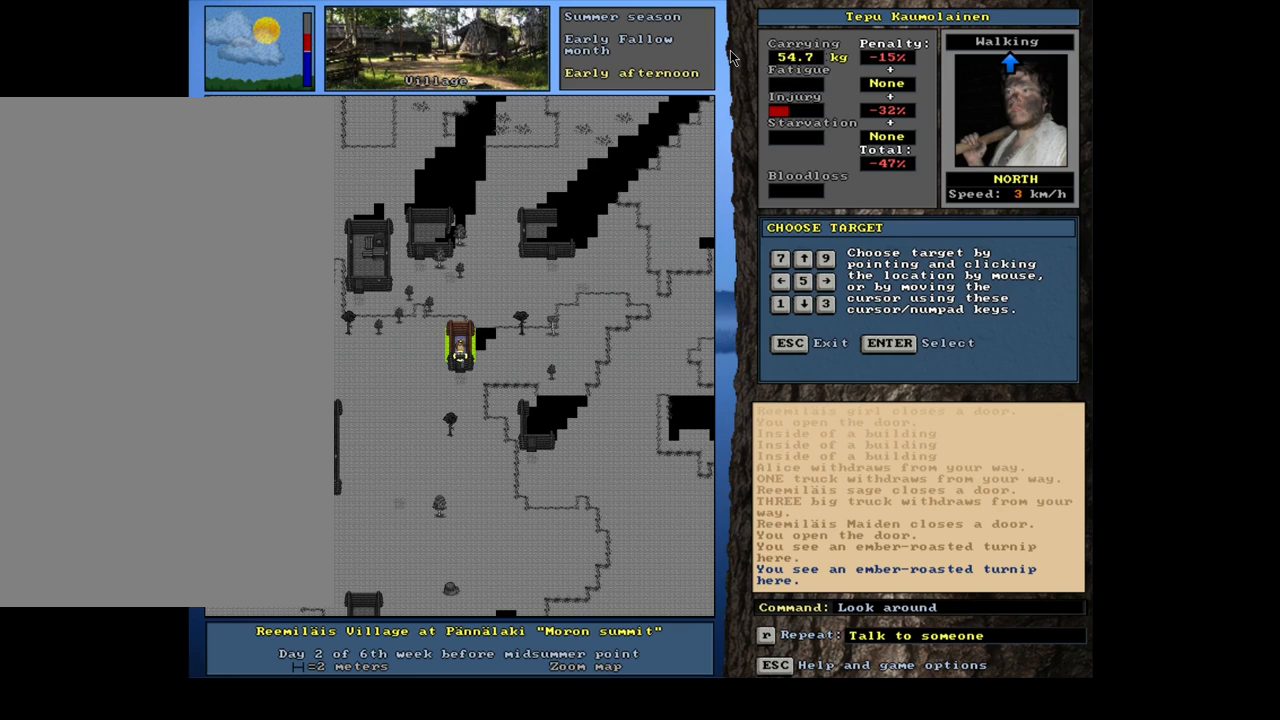
{"keys": ["num8"], "mouse": []}
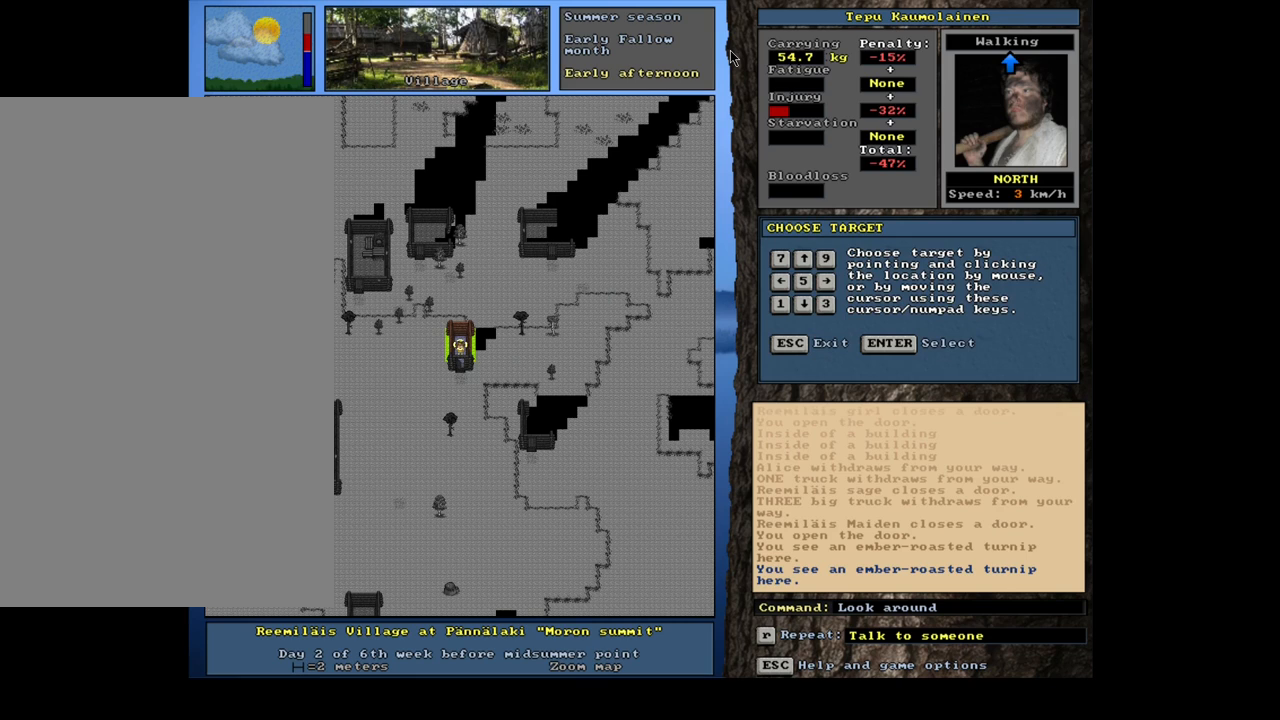
{"keys": [], "mouse": []}
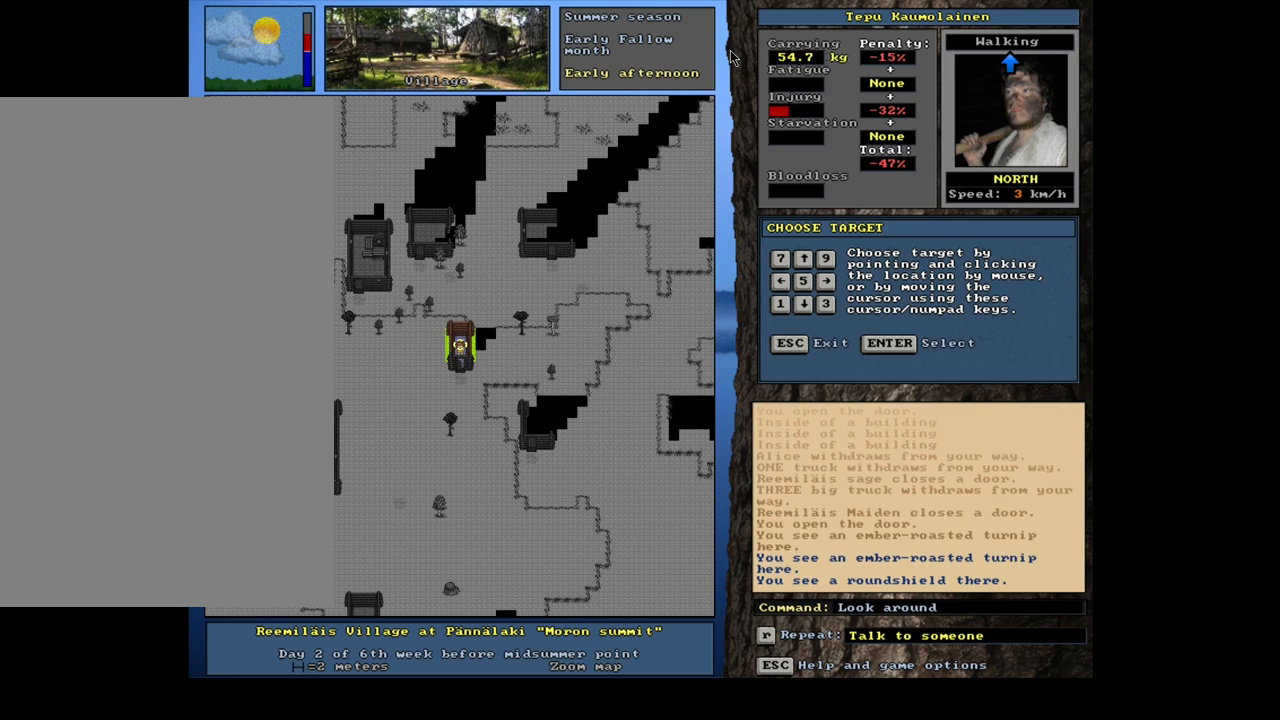
{"keys": [], "mouse": [], "events": []}
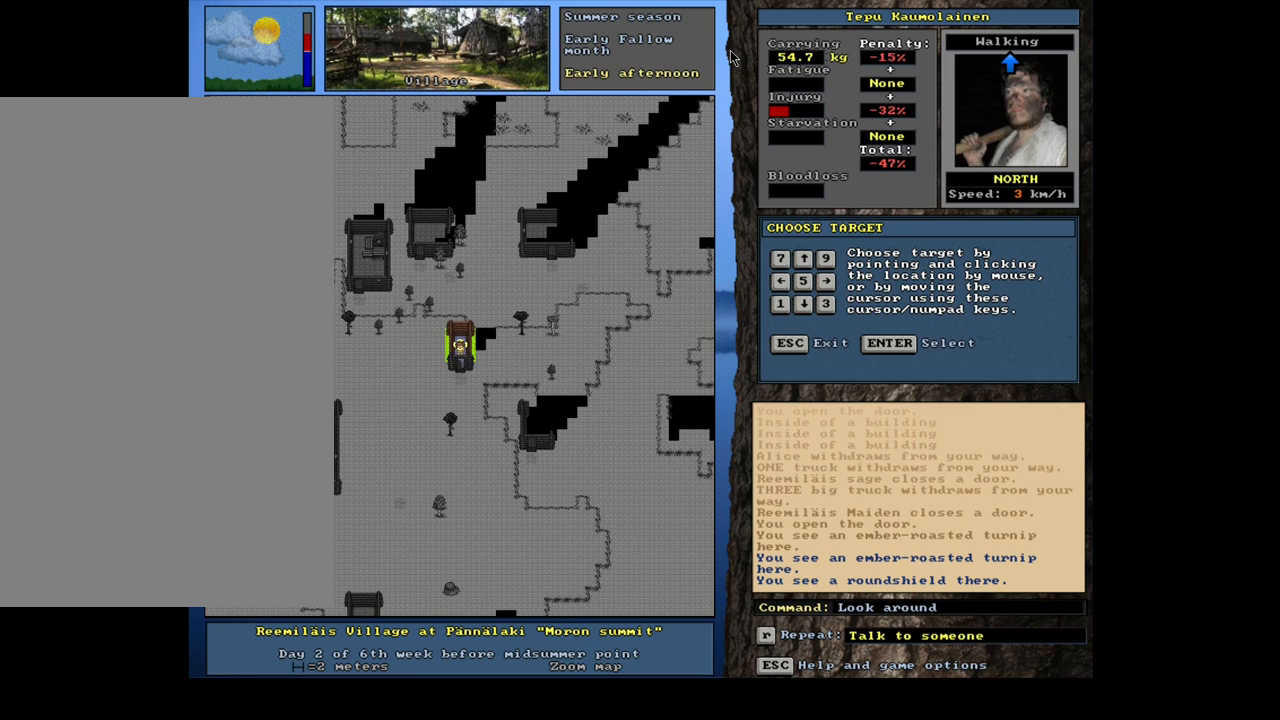
{"keys": [], "mouse": [], "events": [[33, "escape", "down"], [150, "escape", "up"]]}
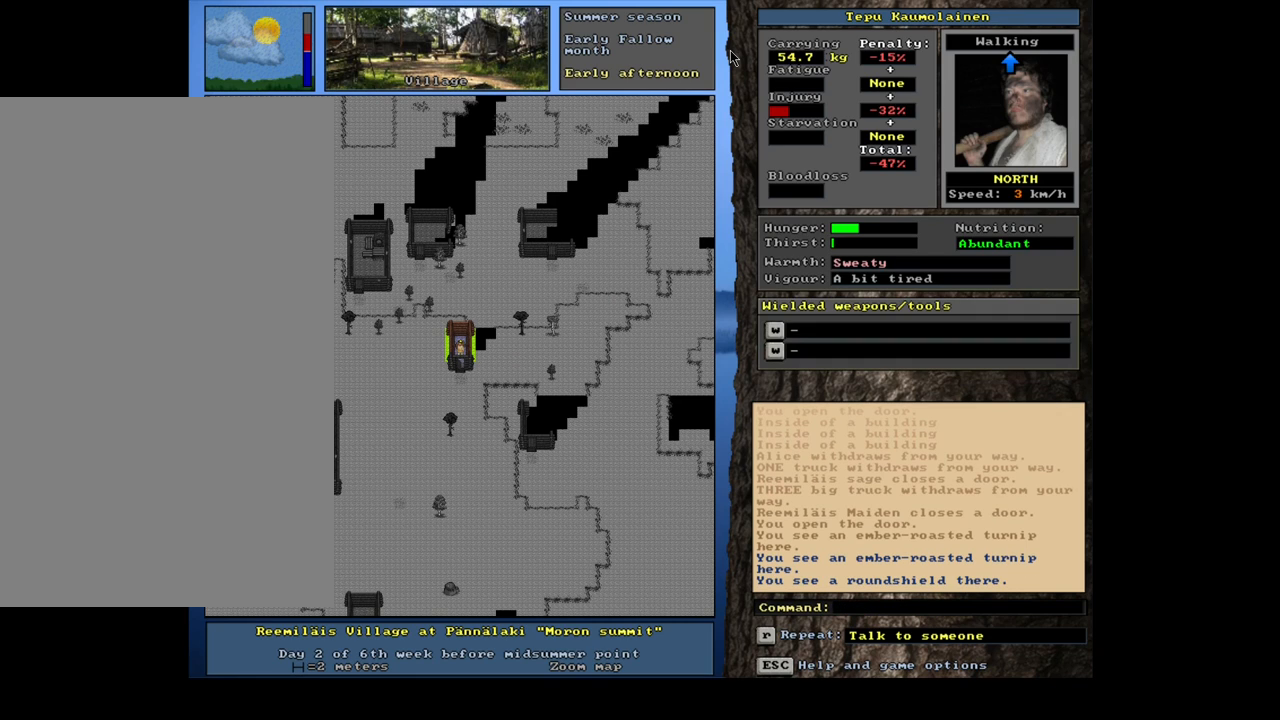
{"keys": [], "mouse": [], "events": []}
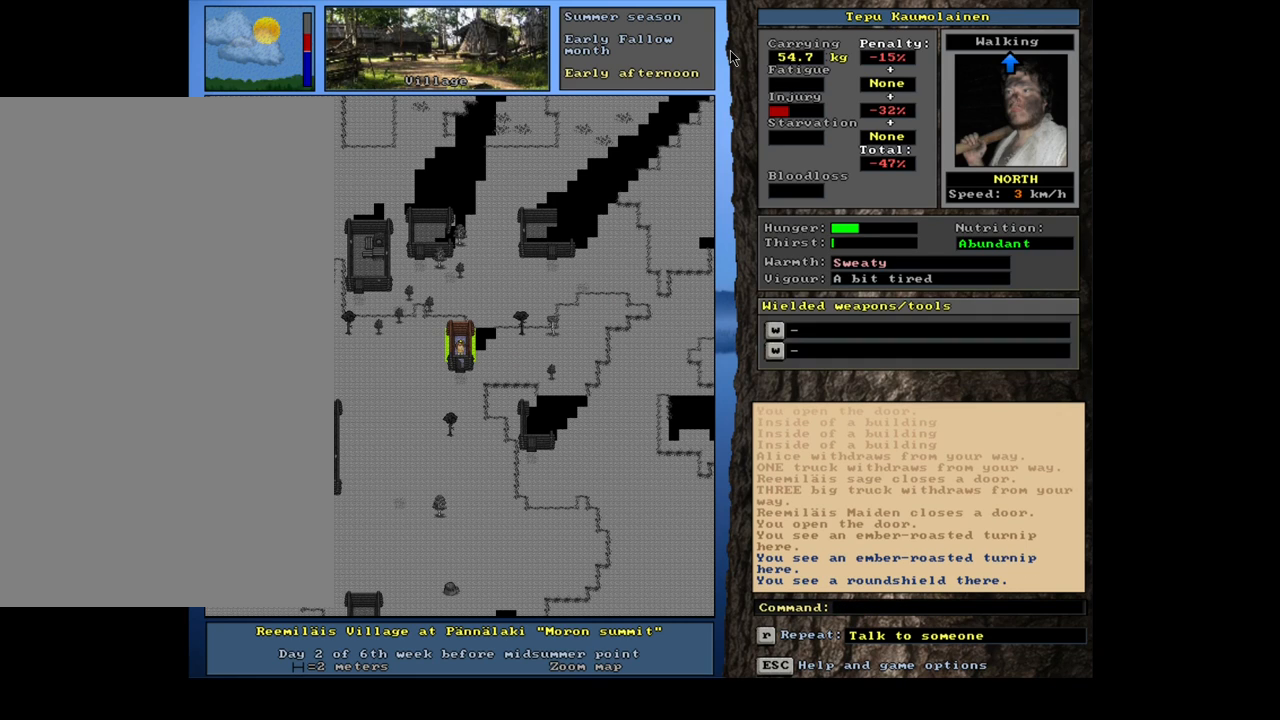
{"keys": [], "mouse": [], "events": [[117, "d", "down"], [200, "d", "up"]]}
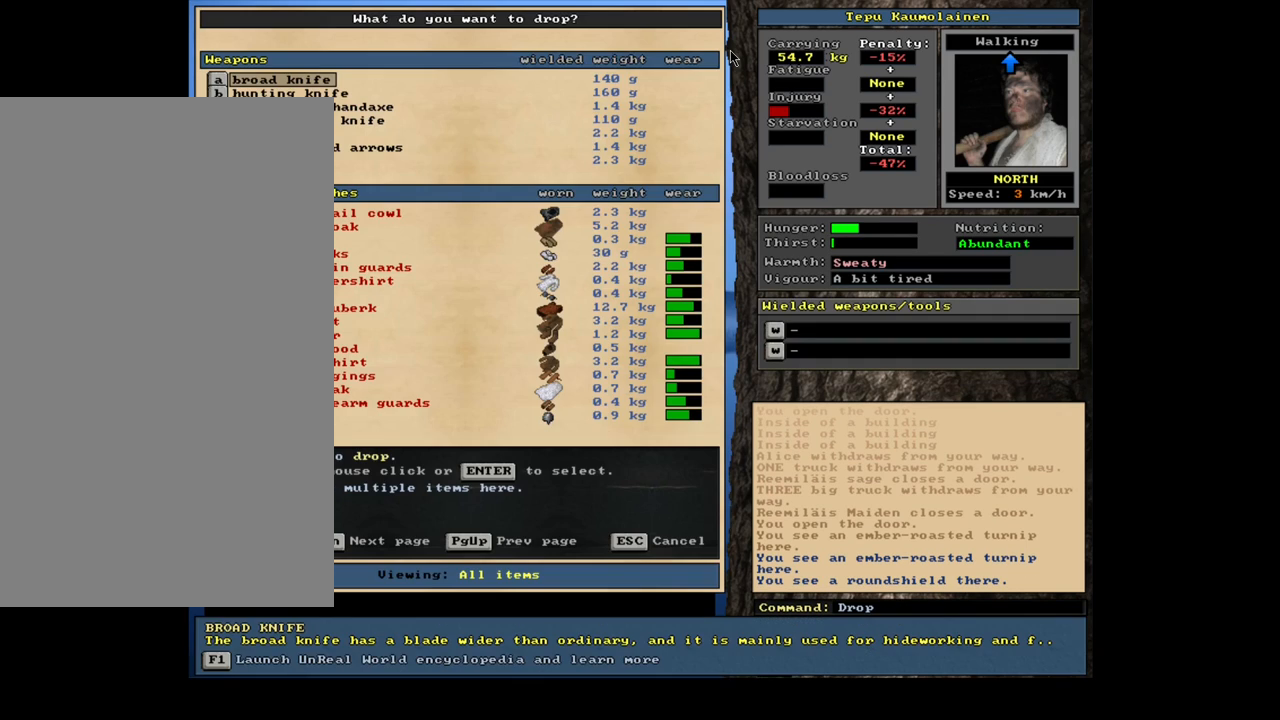
{"keys": [], "mouse": [], "events": []}
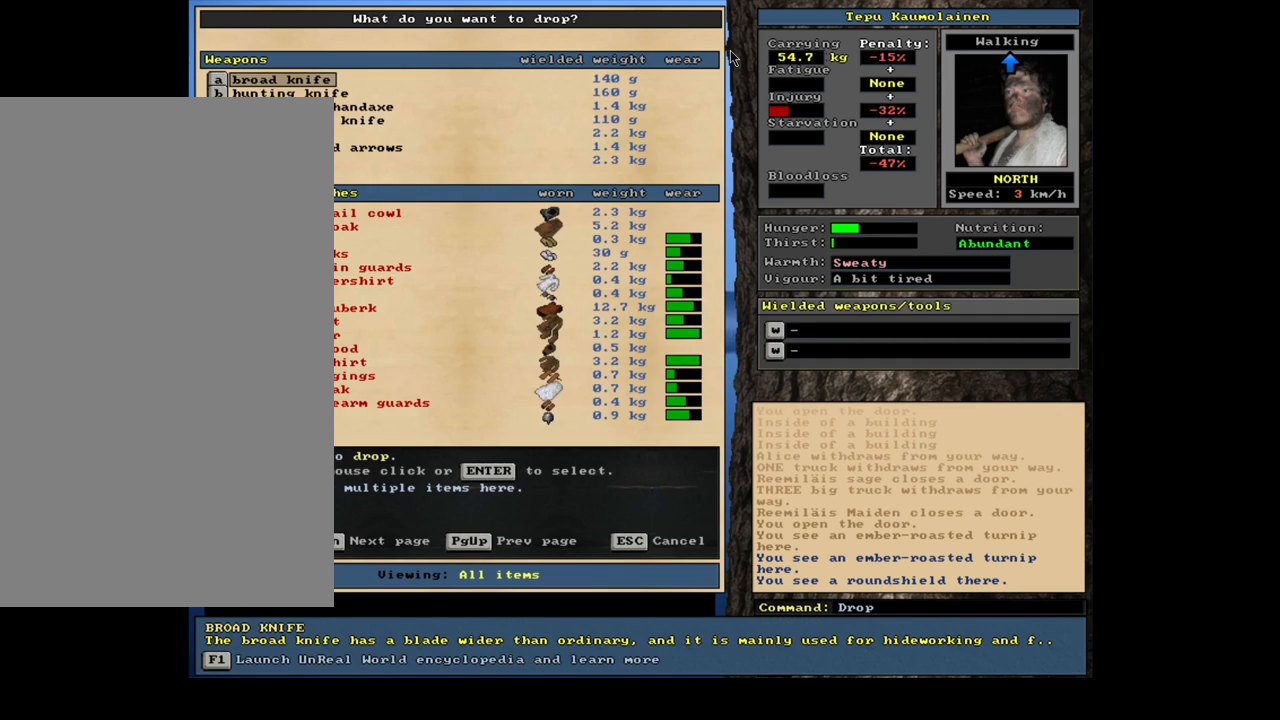
{"keys": [], "mouse": [], "events": [[17, "escape", "down"], [100, "escape", "up"], [183, "num3", "down"], [283, "num3", "up"]]}
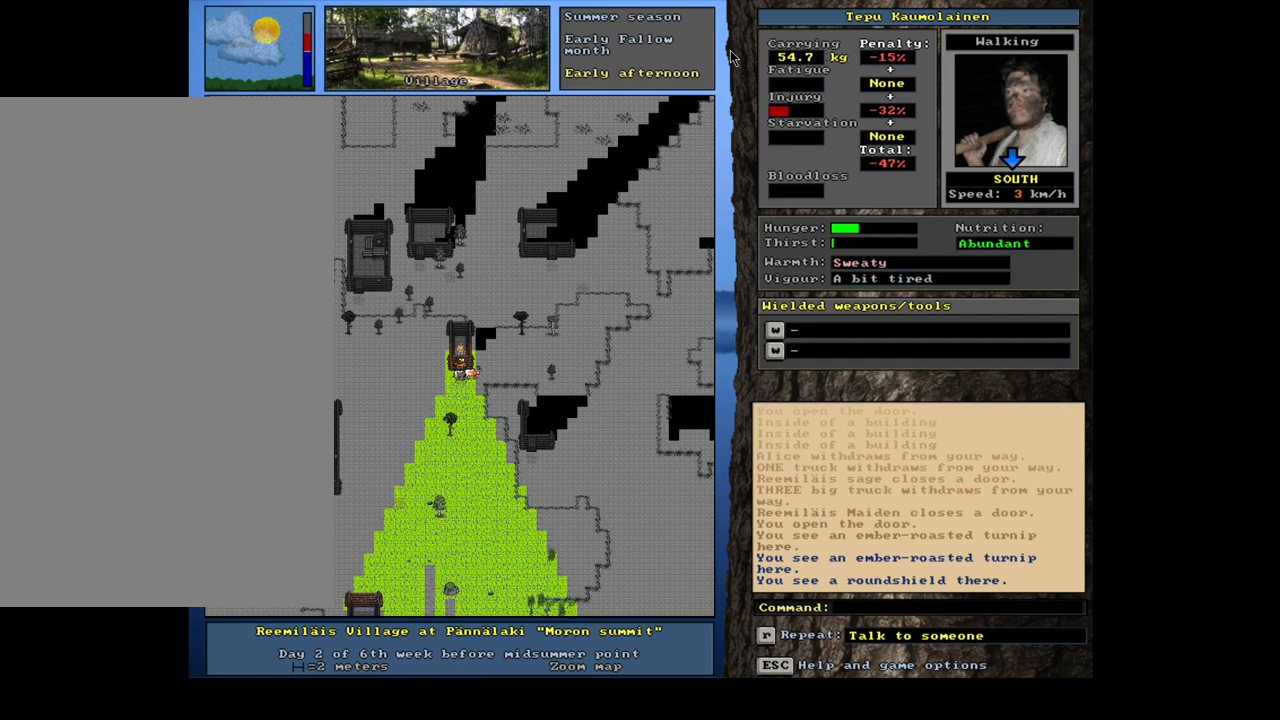
{"keys": ["shift_l"], "mouse": [], "events": [[283, "shift_l", "down"]]}
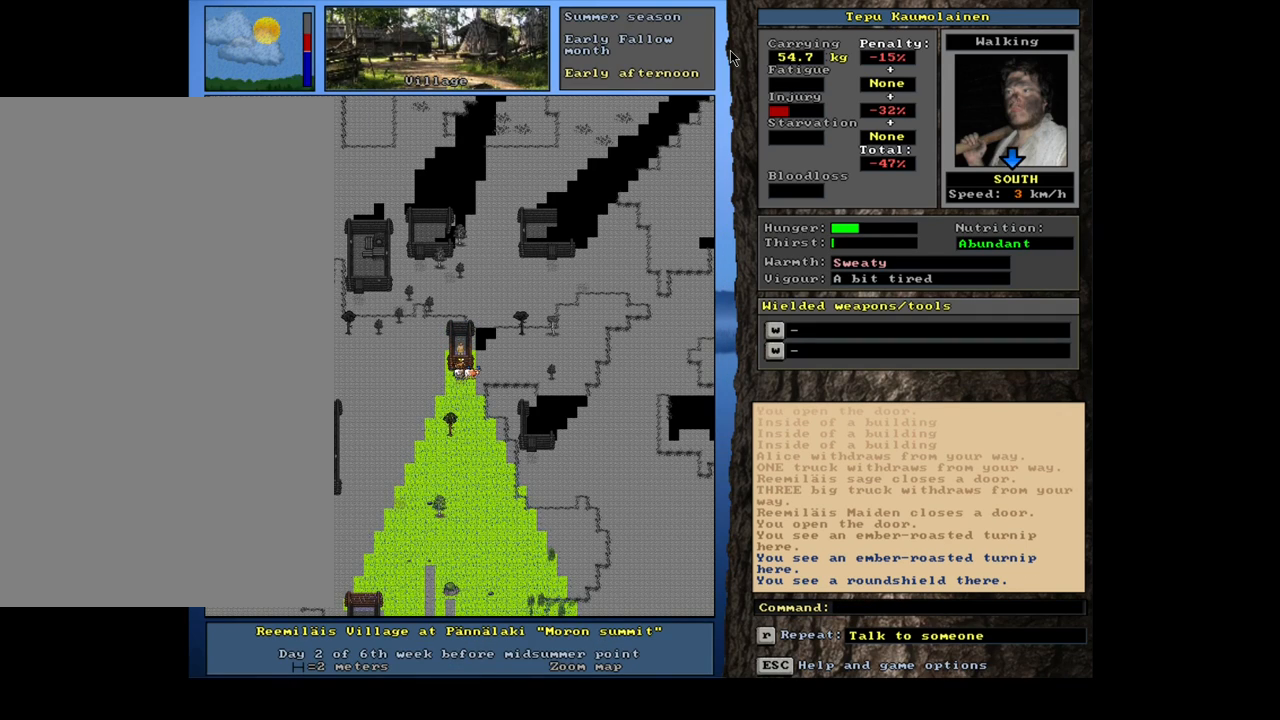
{"keys": ["ctrl_l", "num2"], "mouse": [], "events": [[83, "shift_l", "up"], [267, "ctrl_l", "down"], [433, "num2", "down"]]}
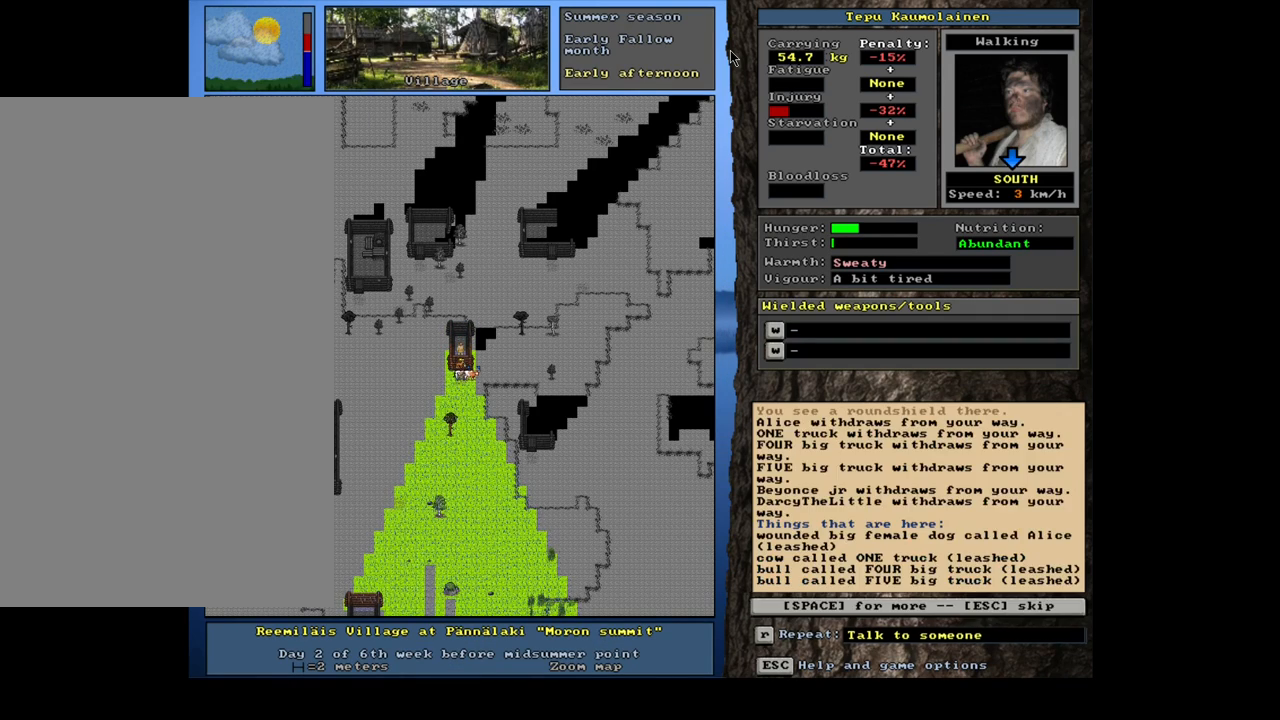
{"keys": [], "mouse": [], "events": [[33, "num2", "up"], [200, "ctrl_l", "up"]]}
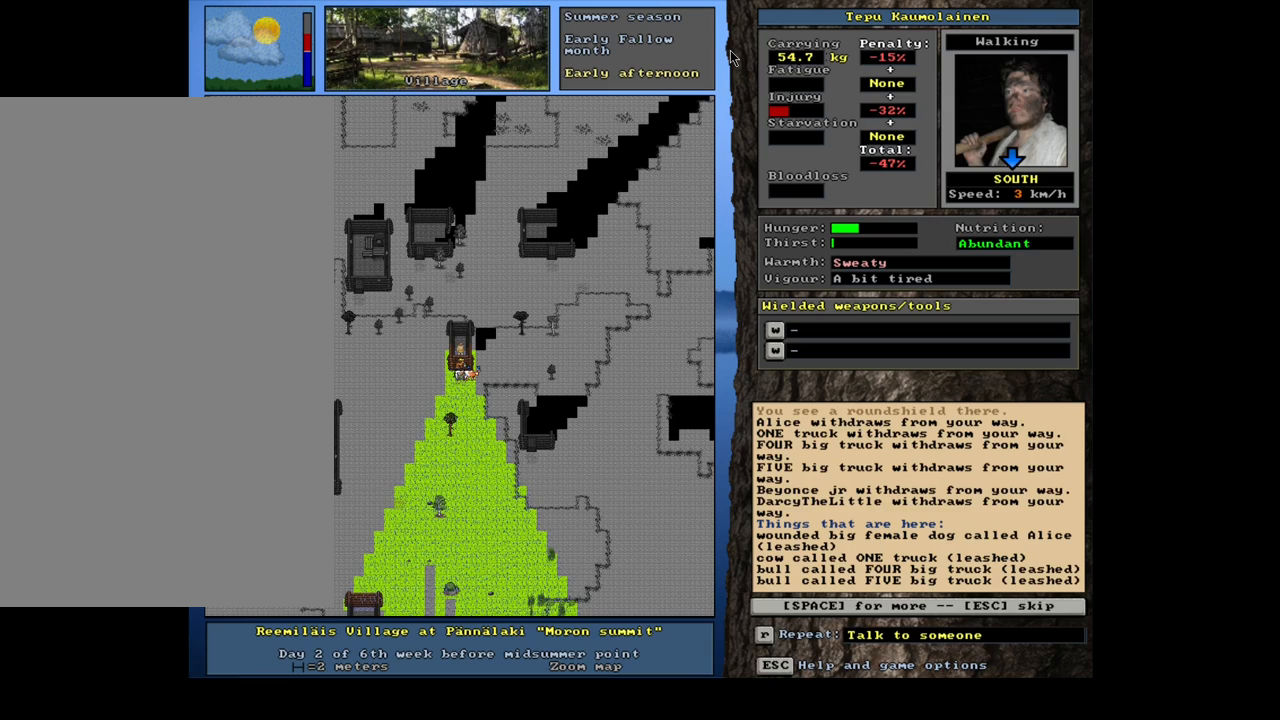
{"keys": [], "mouse": [], "events": [[133, "escape", "down"], [233, "escape", "up"]]}
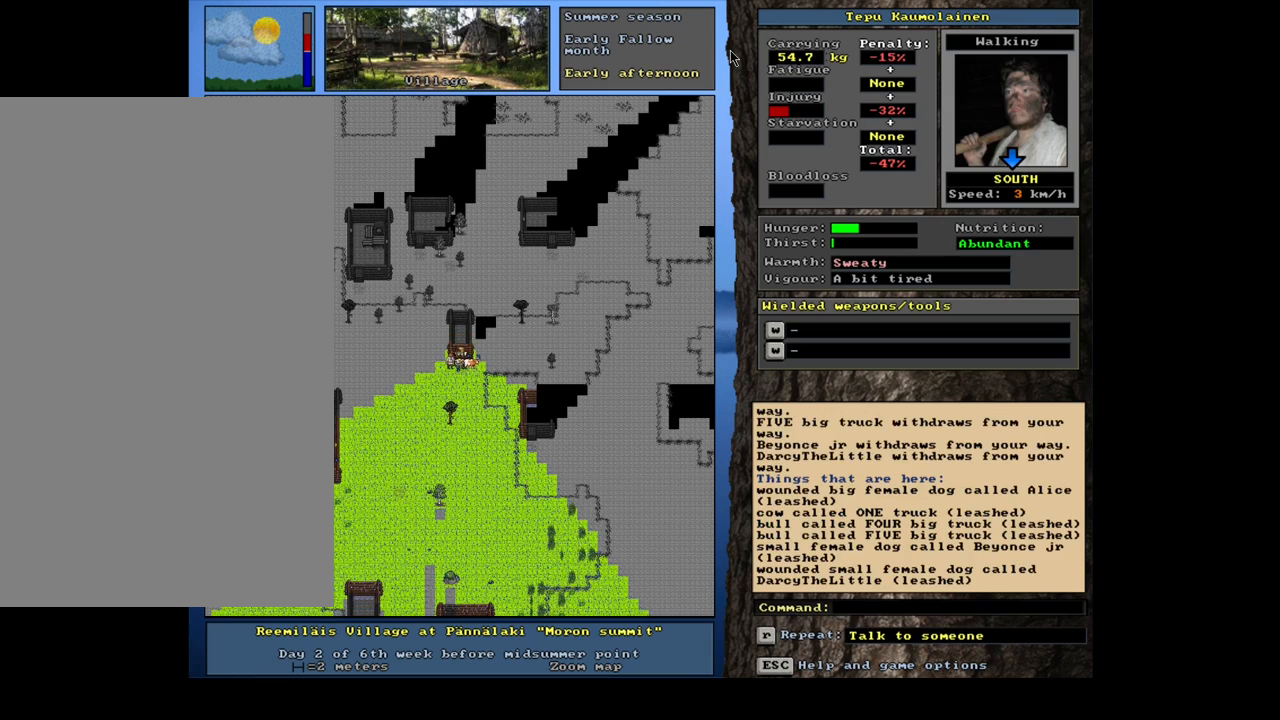
{"keys": ["ctrl_l", "num2"], "mouse": [], "events": [[33, "ctrl_l", "down"], [150, "num2", "down"], [250, "num2", "up"], [300, "num2", "down"], [383, "num2", "up"], [450, "num2", "down"]]}
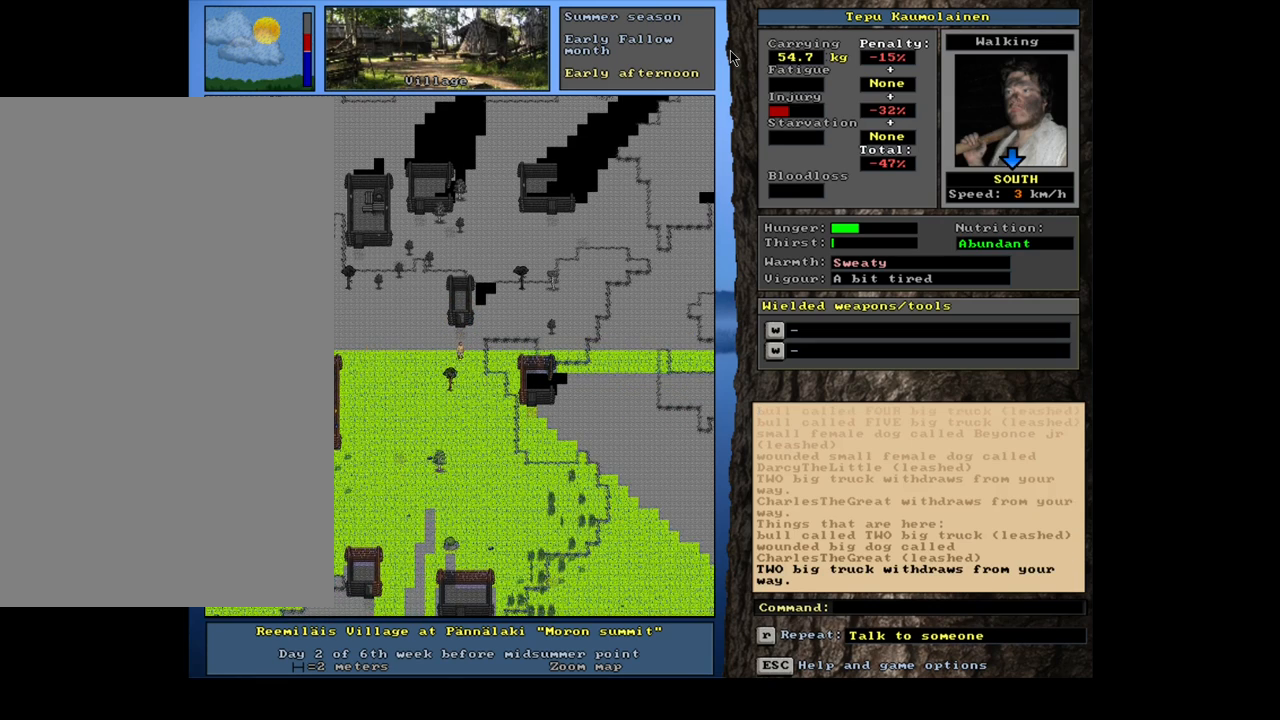
{"keys": [], "mouse": [], "events": [[50, "num2", "up"], [133, "ctrl_l", "up"], [250, "num3", "down"], [333, "num3", "up"]]}
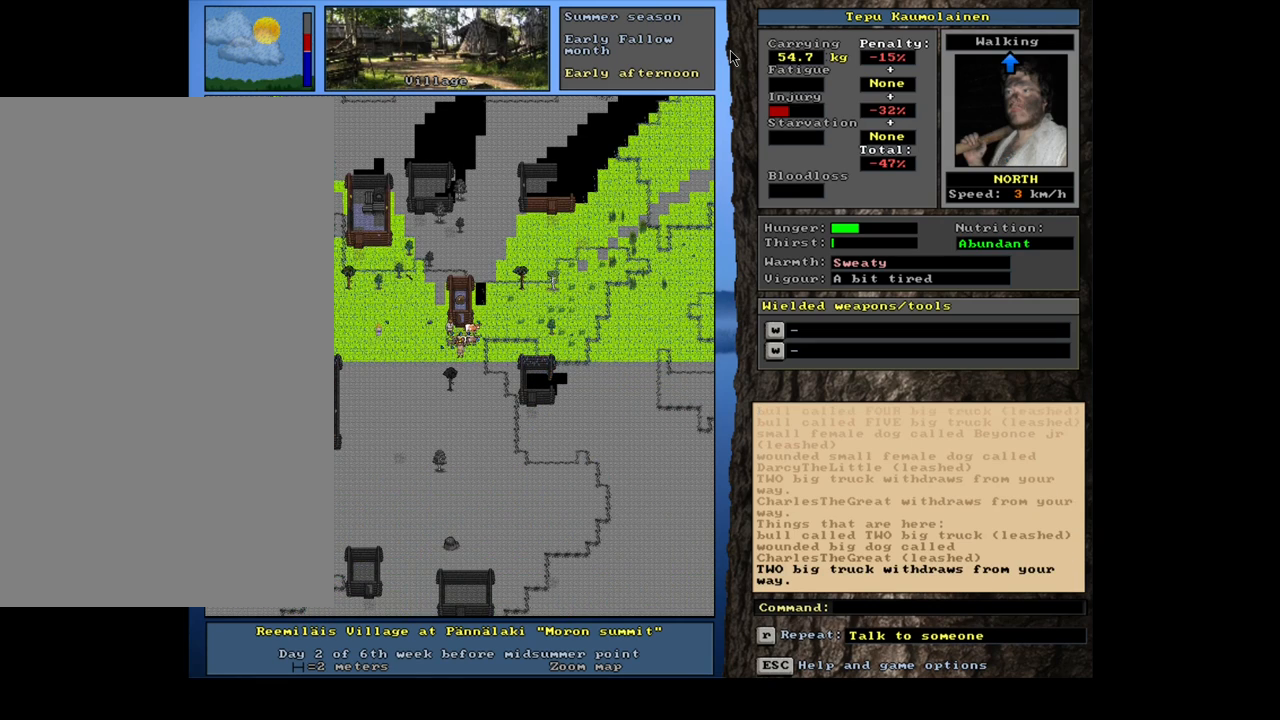
{"keys": ["g", "shift_l"], "mouse": [], "events": [[350, "shift_l", "down"], [500, "g", "down"]]}
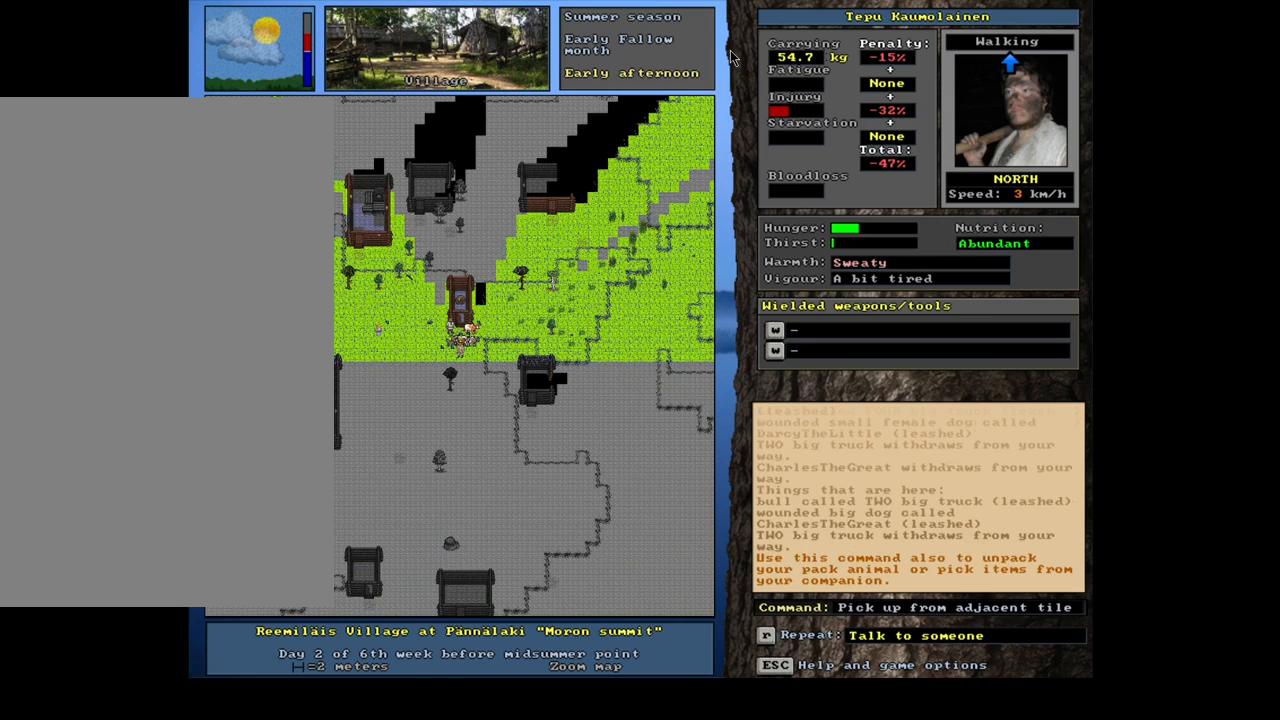
{"keys": [], "mouse": [], "events": [[83, "g", "up"], [133, "shift_l", "up"], [250, "9", "down"], [317, "9", "up"]]}
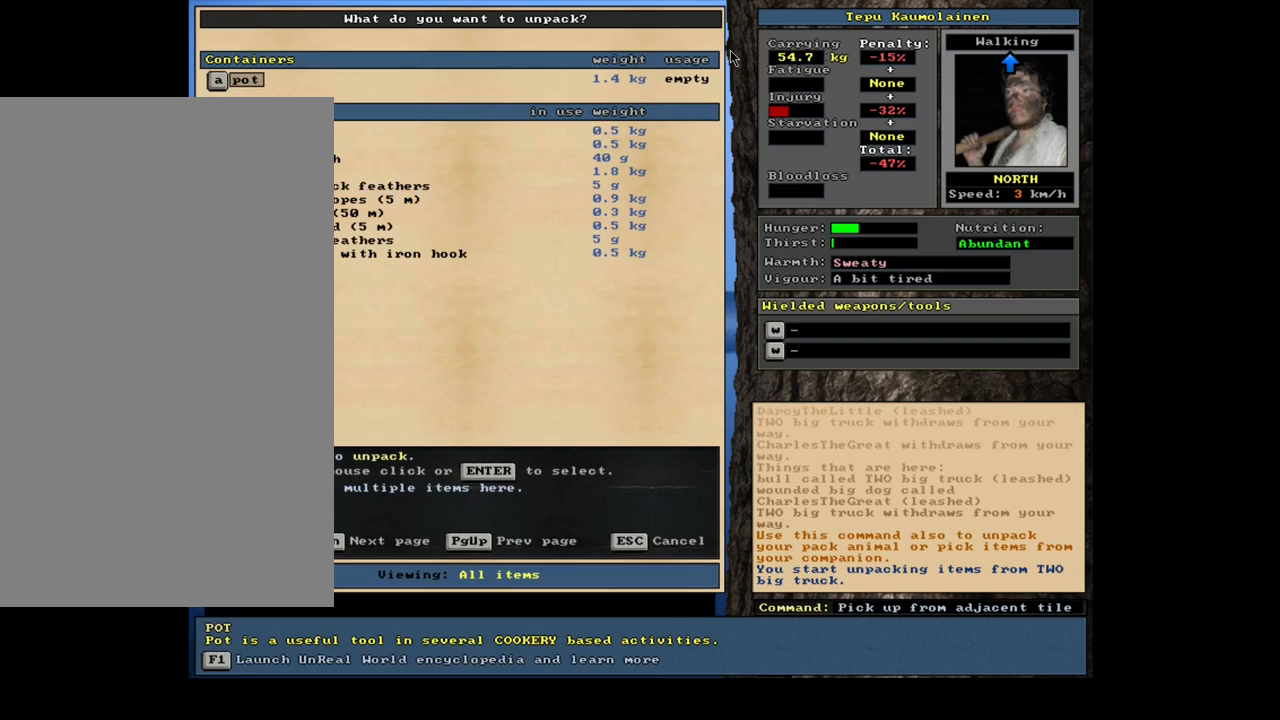
{"keys": [], "mouse": [], "events": []}
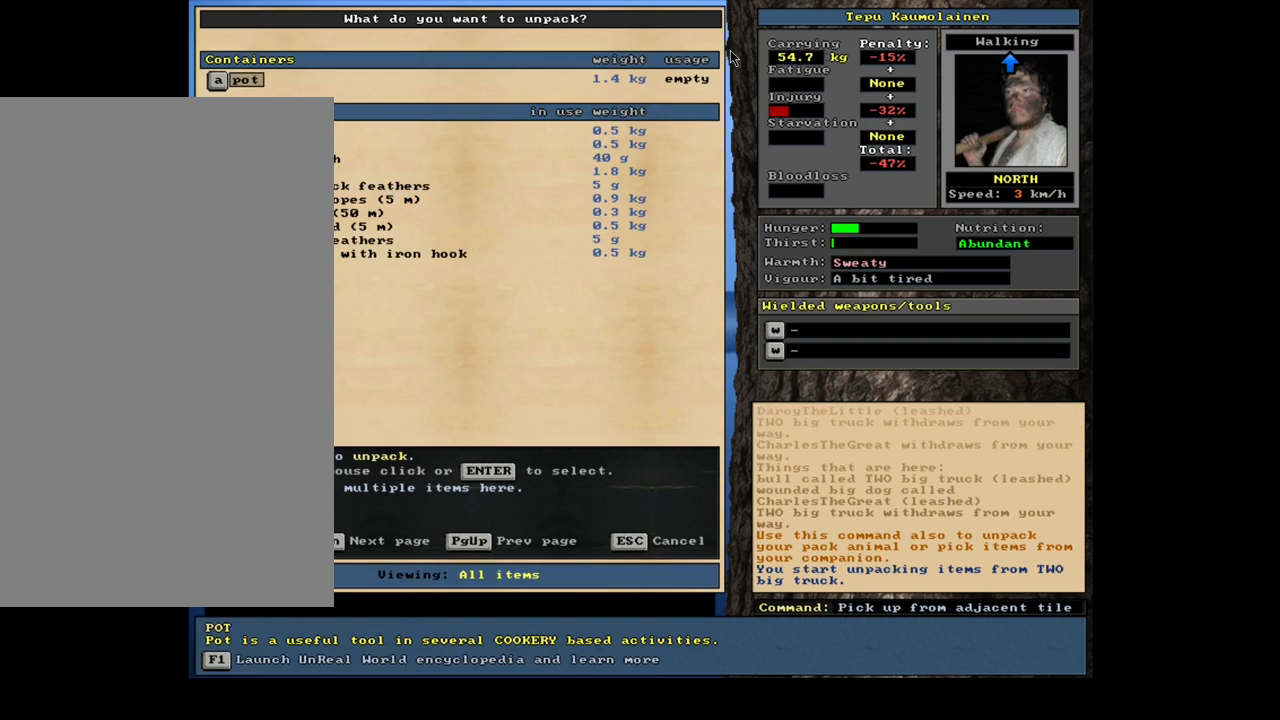
{"keys": [], "mouse": [], "events": [[300, "escape", "down"], [383, "escape", "up"]]}
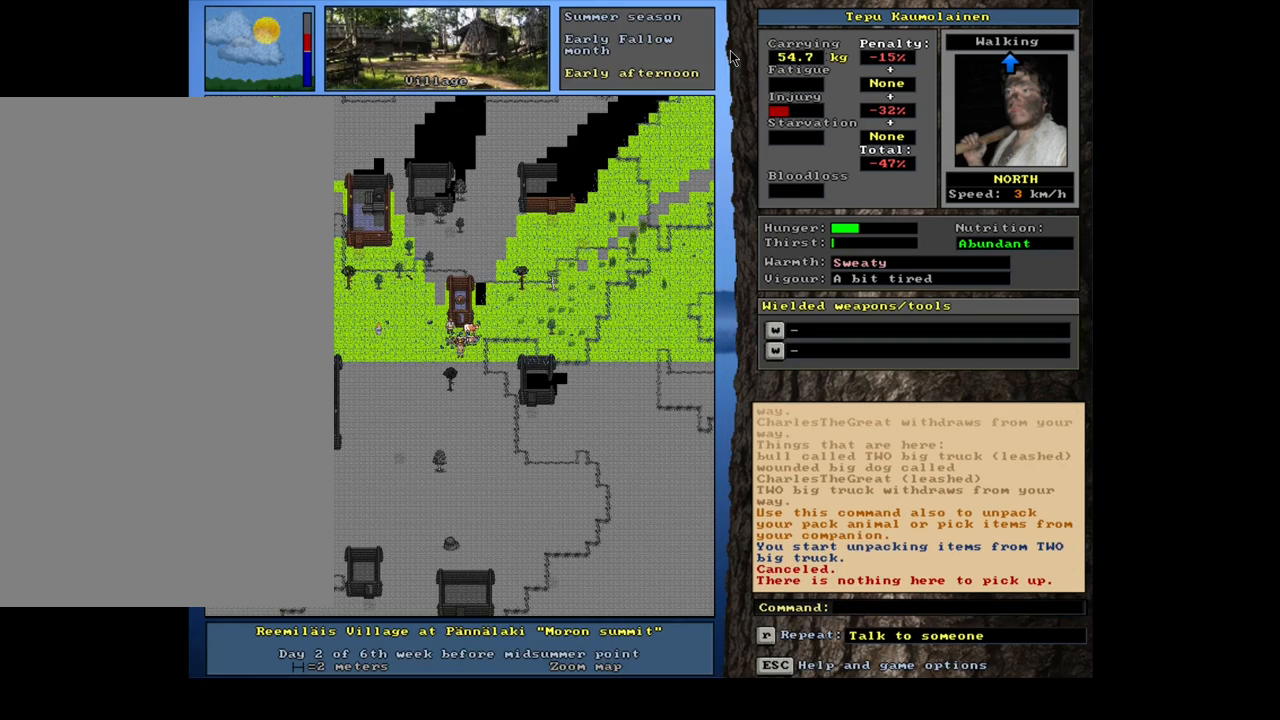
{"keys": [], "mouse": [], "events": [[17, "shift_l", "down"], [100, "g", "down"], [167, "g", "up"], [217, "shift_l", "up"], [300, "8", "down"], [383, "8", "up"]]}
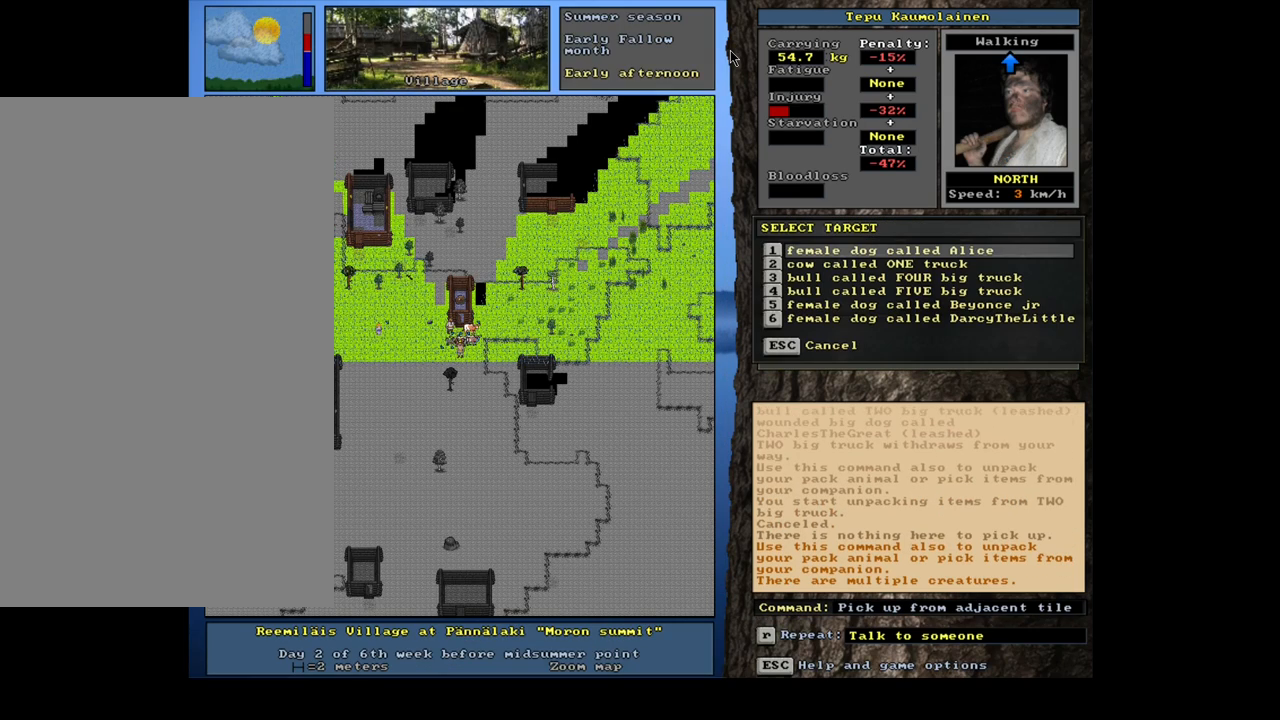
{"keys": [], "mouse": [], "events": []}
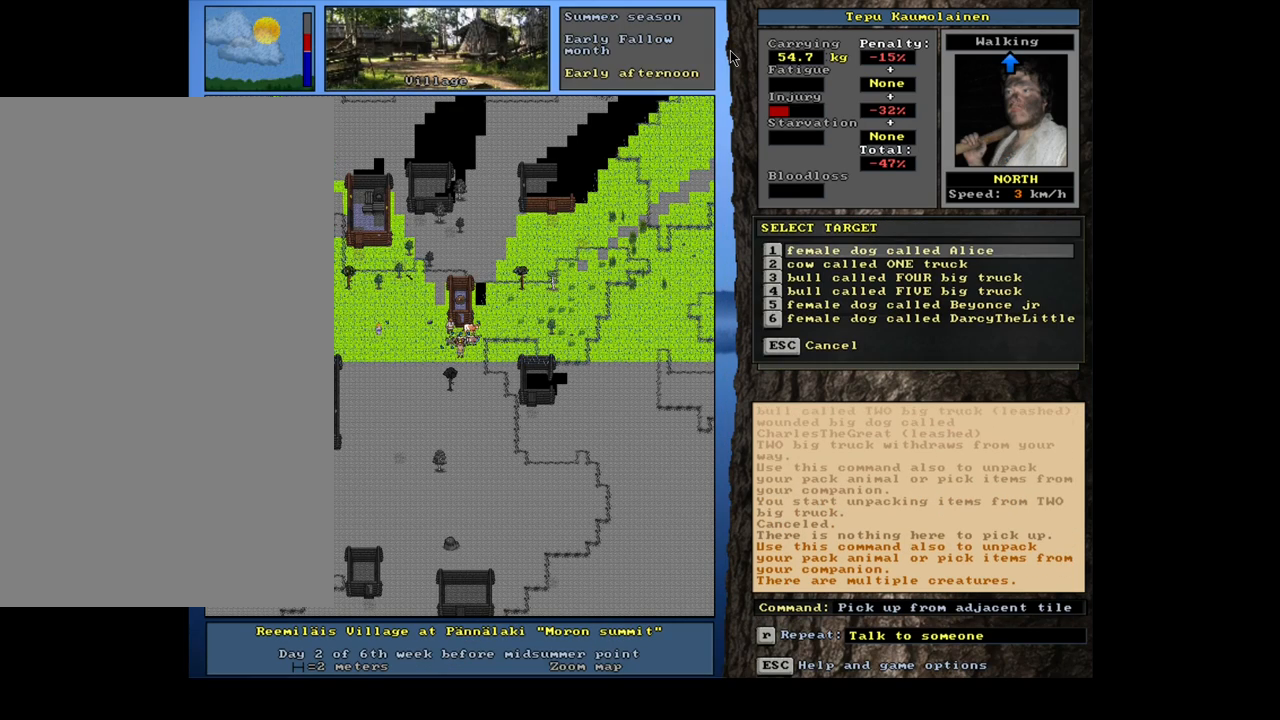
{"keys": [], "mouse": [], "events": [[300, "num2", "down"], [383, "num2", "up"]]}
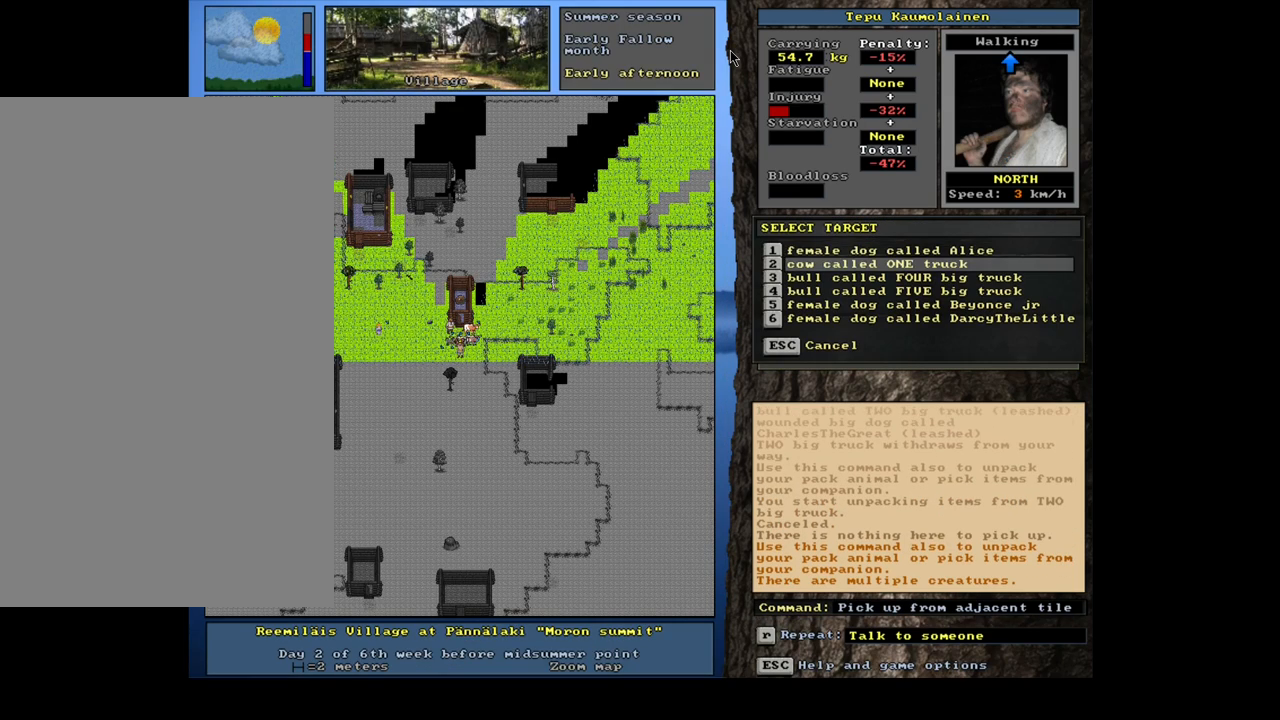
{"keys": ["ctrl_l"], "mouse": [], "events": [[233, "escape", "down"], [317, "escape", "up"], [500, "ctrl_l", "down"]]}
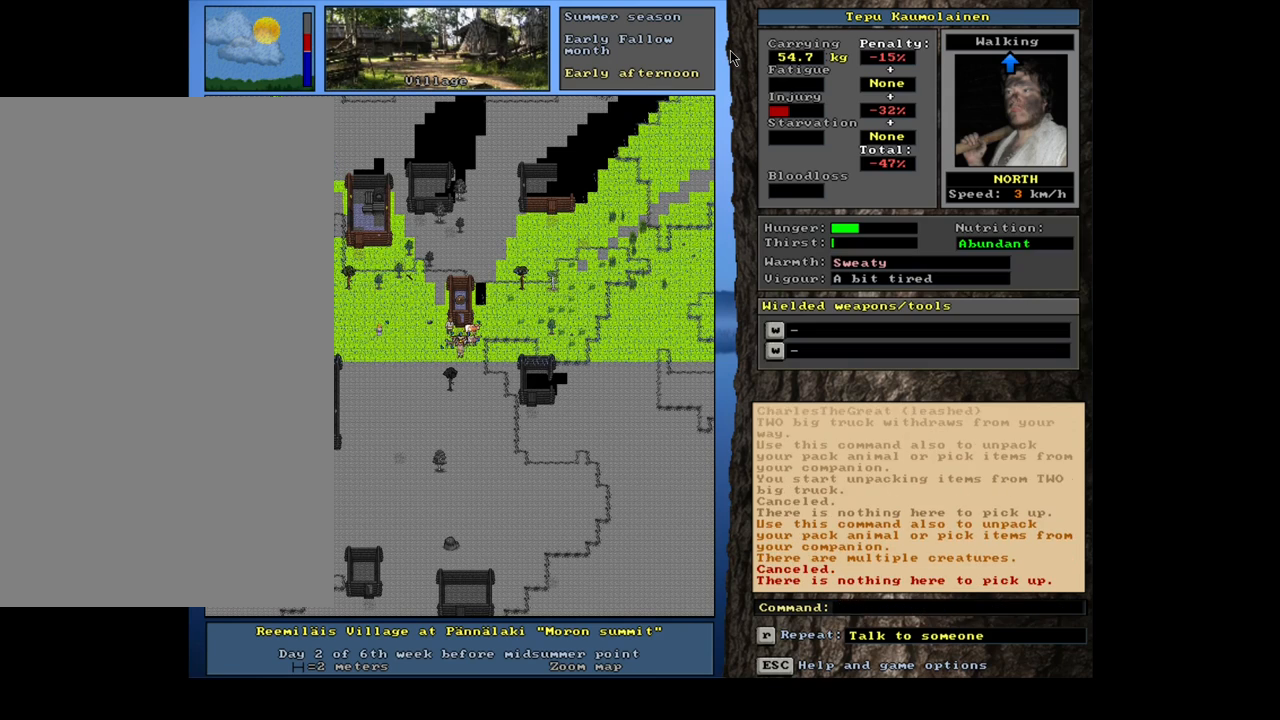
{"keys": [], "mouse": [], "events": [[350, "ctrl_l", "up"]]}
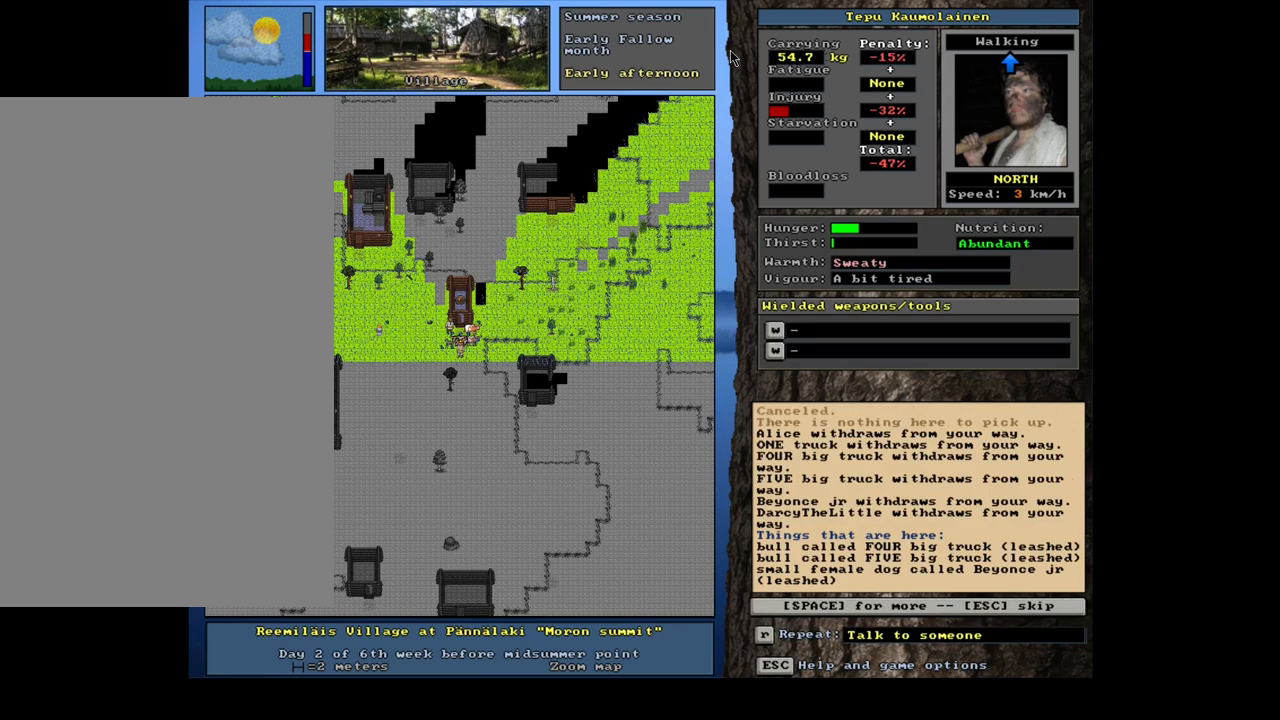
{"keys": ["ctrl_l"], "mouse": [], "events": [[67, "escape", "down"], [133, "escape", "up"], [317, "ctrl_l", "down"]]}
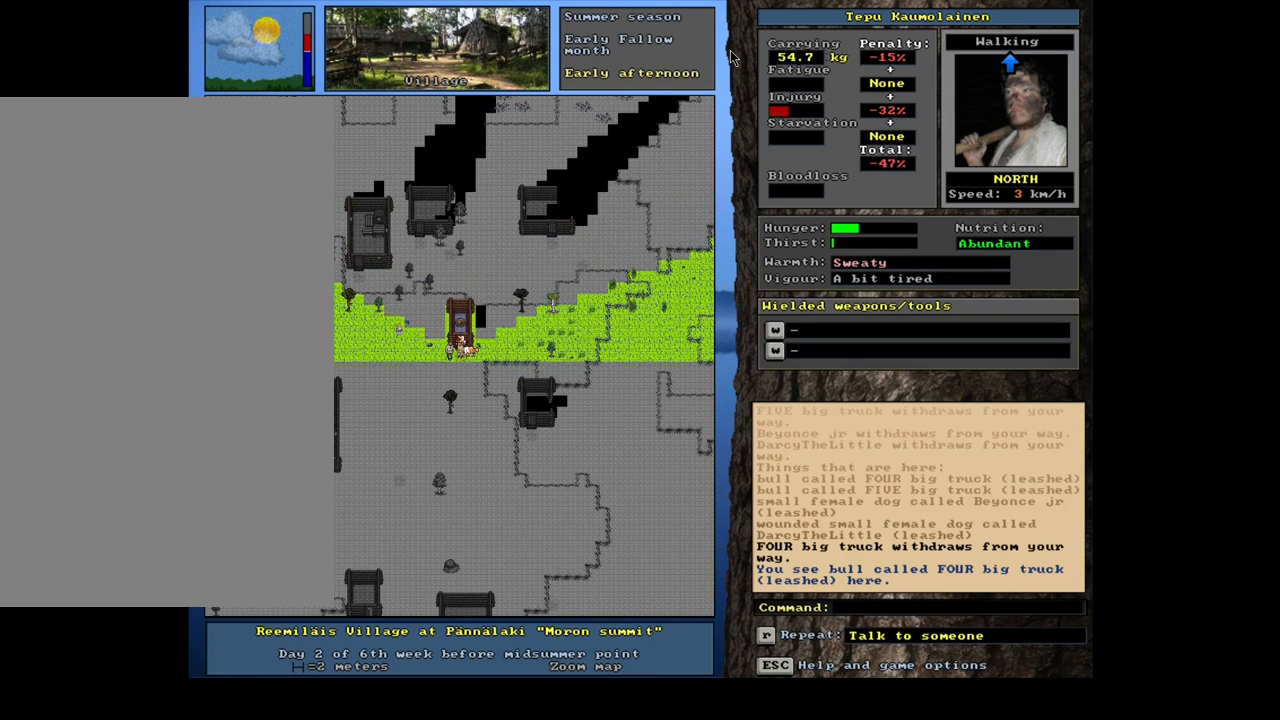
{"keys": ["ctrl_l", "num2"], "mouse": [], "events": [[50, "ctrl_l", "up"], [367, "ctrl_l", "down"], [450, "num2", "down"]]}